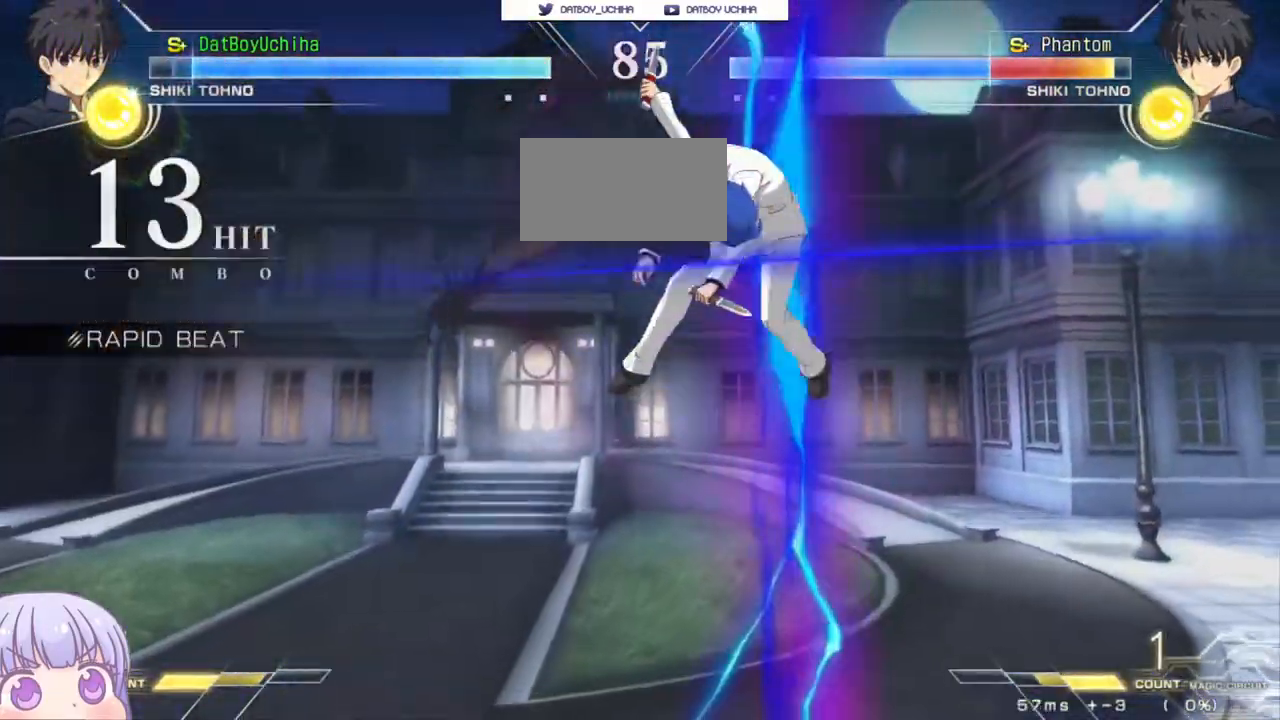
Gameplay with a controller (arcade stick); each line is a JSON object with the inputs held at the frame after it. "events" lists button and stick changes between this image and that frame as [ms after this image, input, new state], when the widget could be followed in between. Not read: L3 R3.
{"buttons": [], "left_stick": "down-right", "events": [[83, "left_stick", "up"], [150, "SQUARE", "down"], [200, "left_stick", "center"], [217, "SQUARE", "up"], [317, "TRIANGLE", "down"], [367, "TRIANGLE", "up"], [500, "left_stick", "down-right"]]}
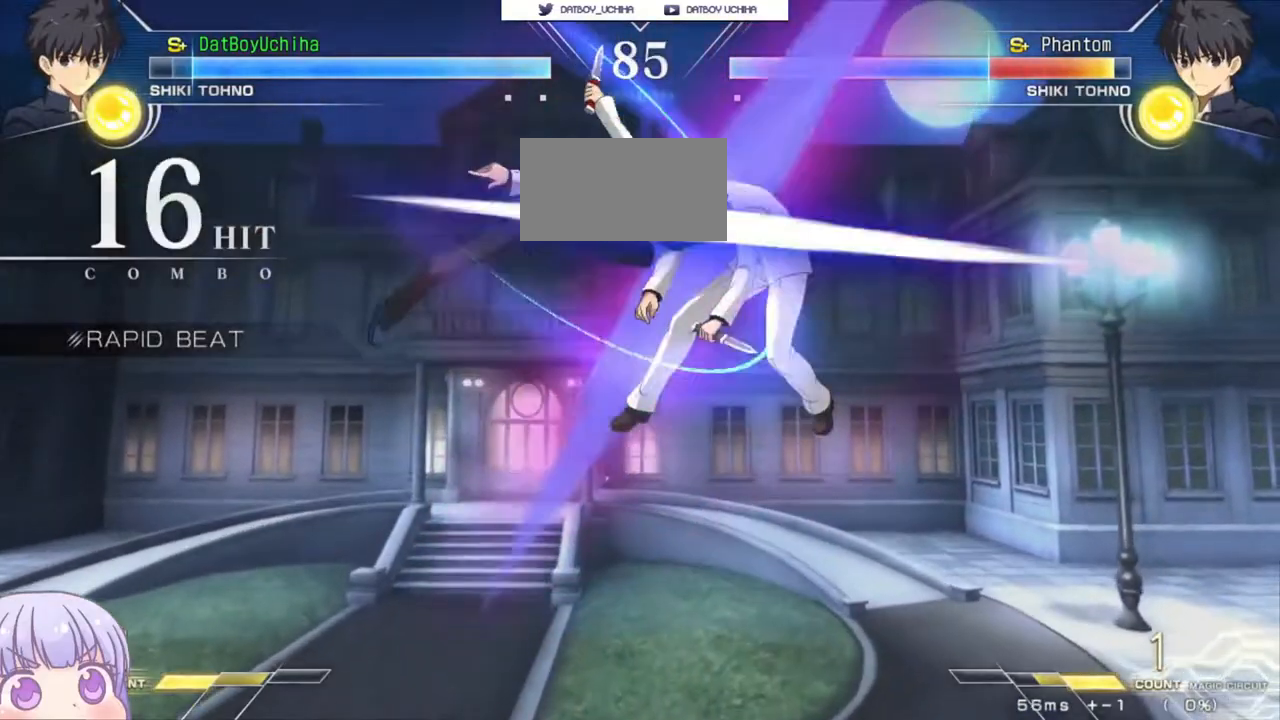
{"buttons": ["R1"], "left_stick": "center", "events": [[50, "left_stick", "right"], [117, "SQUARE", "down"], [117, "left_stick", "center"], [183, "SQUARE", "up"], [333, "left_stick", "down"], [400, "left_stick", "right"], [450, "left_stick", "center"], [483, "R1", "down"]]}
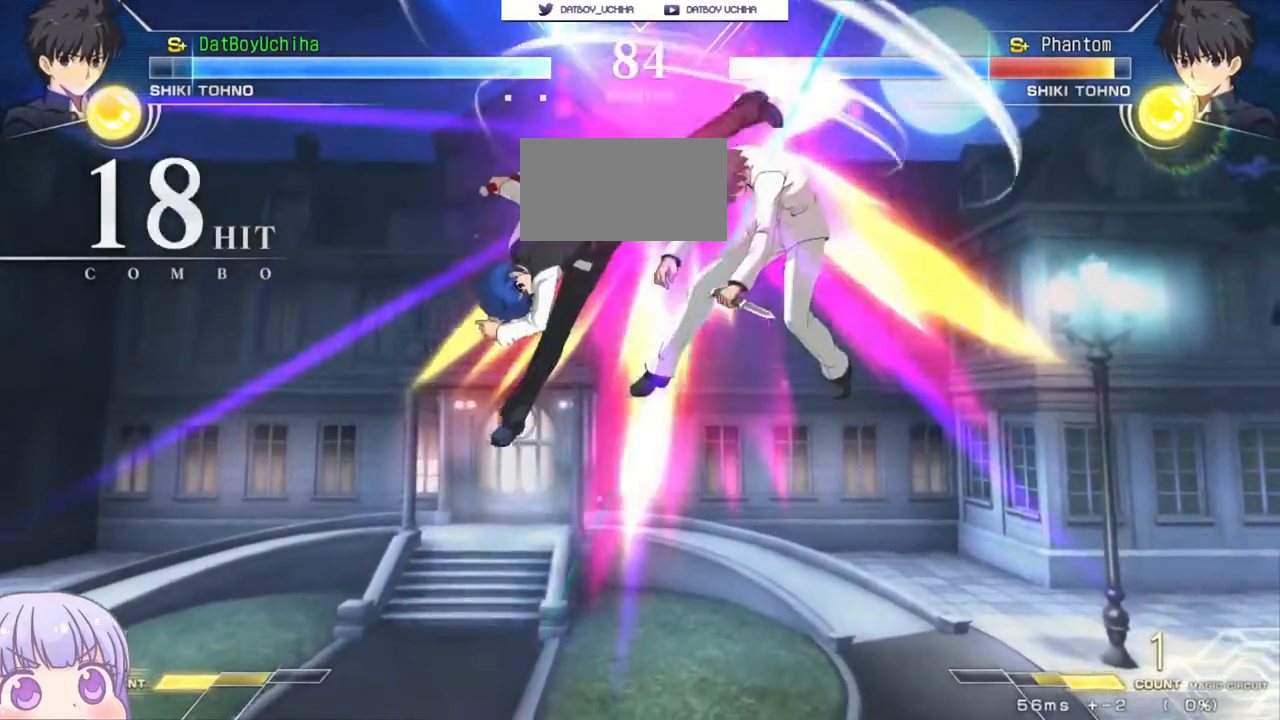
{"buttons": [], "left_stick": "center", "events": [[33, "R1", "up"]]}
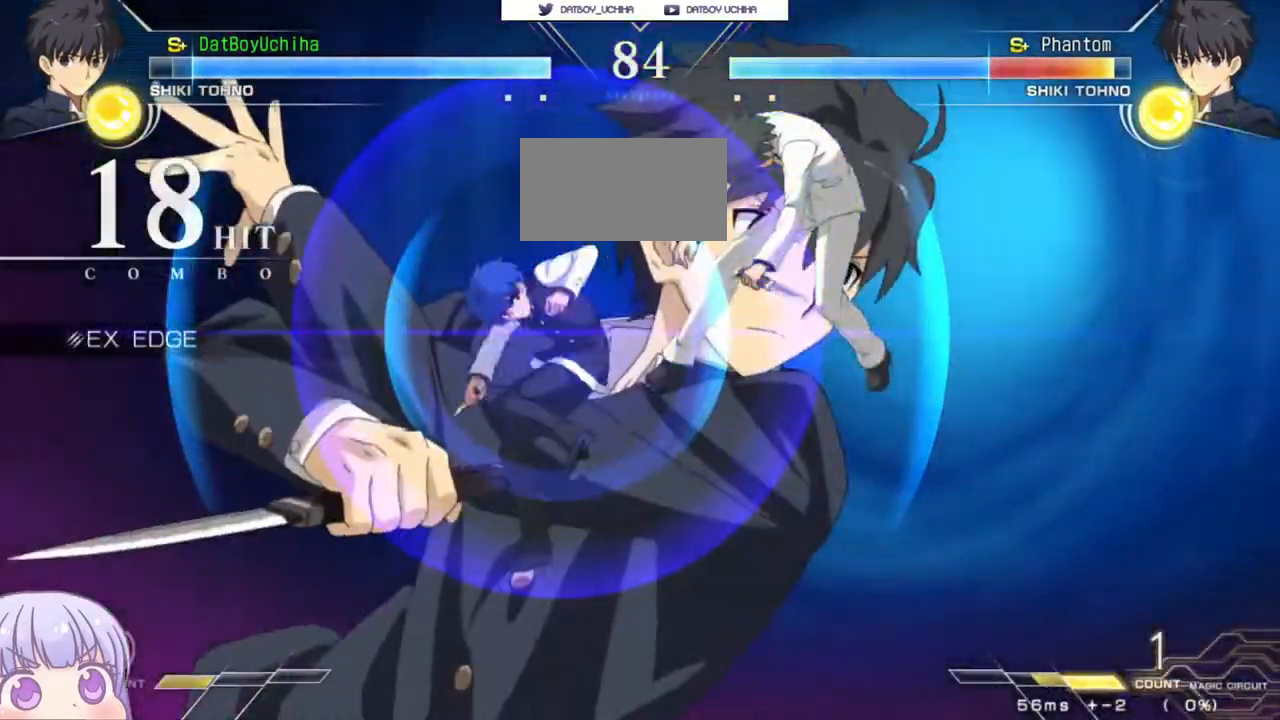
{"buttons": [], "left_stick": "center"}
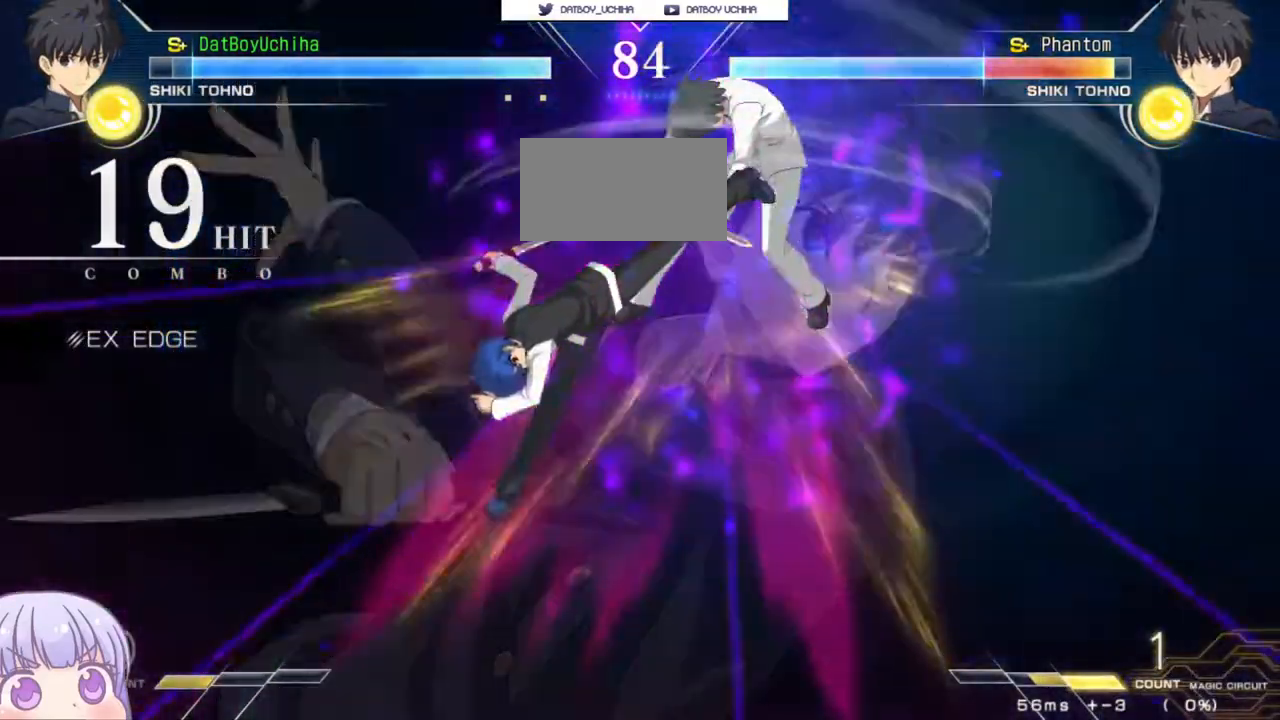
{"buttons": [], "left_stick": "center", "events": []}
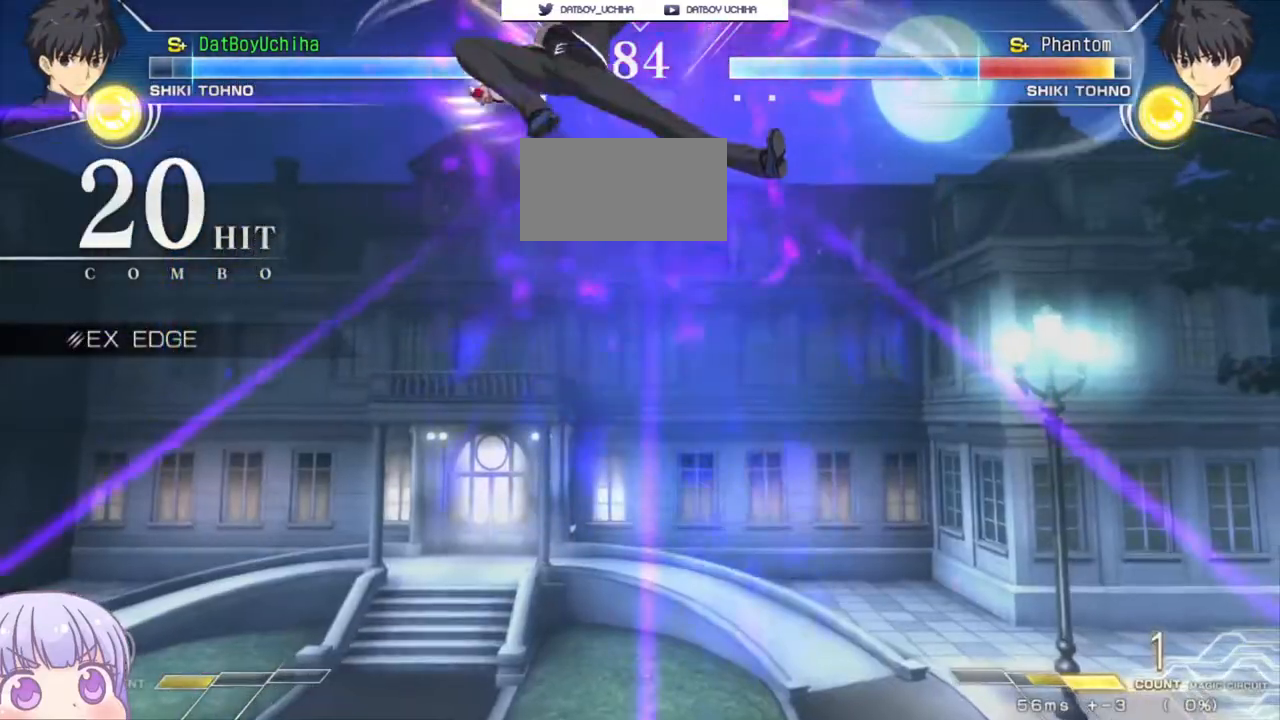
{"buttons": [], "left_stick": "center", "events": []}
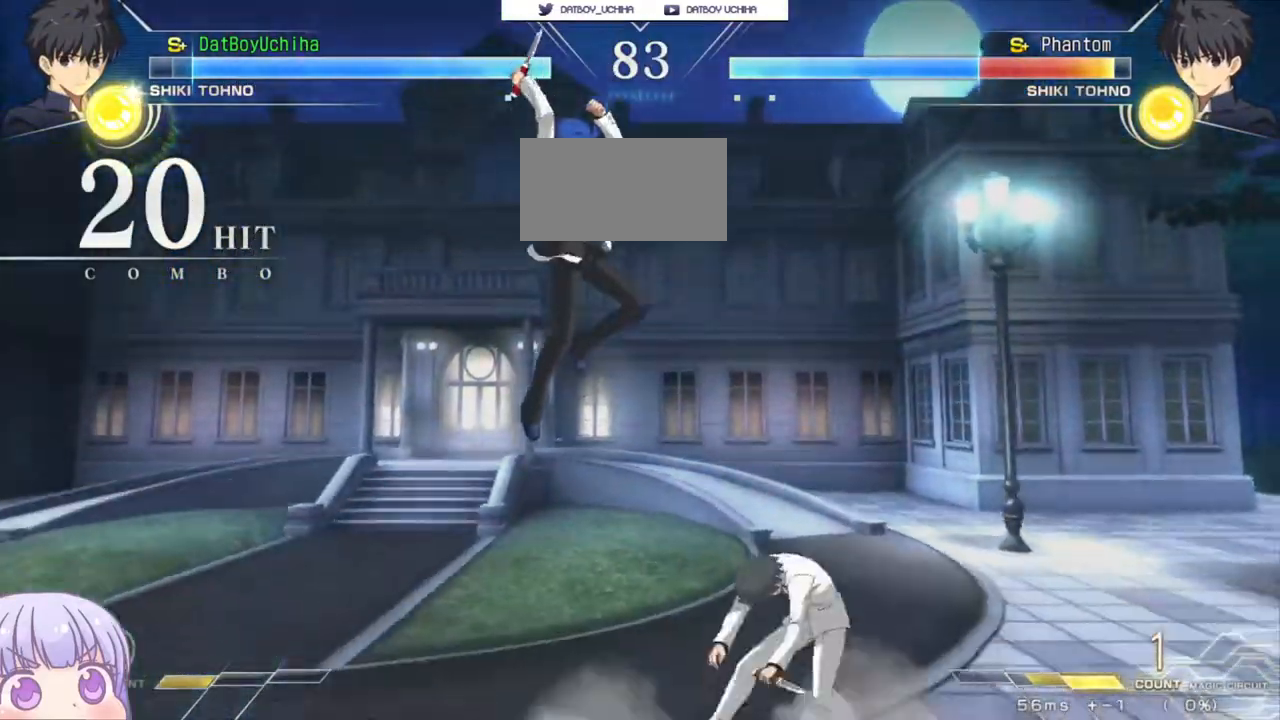
{"buttons": [], "left_stick": "up-right", "events": [[317, "left_stick", "up-right"]]}
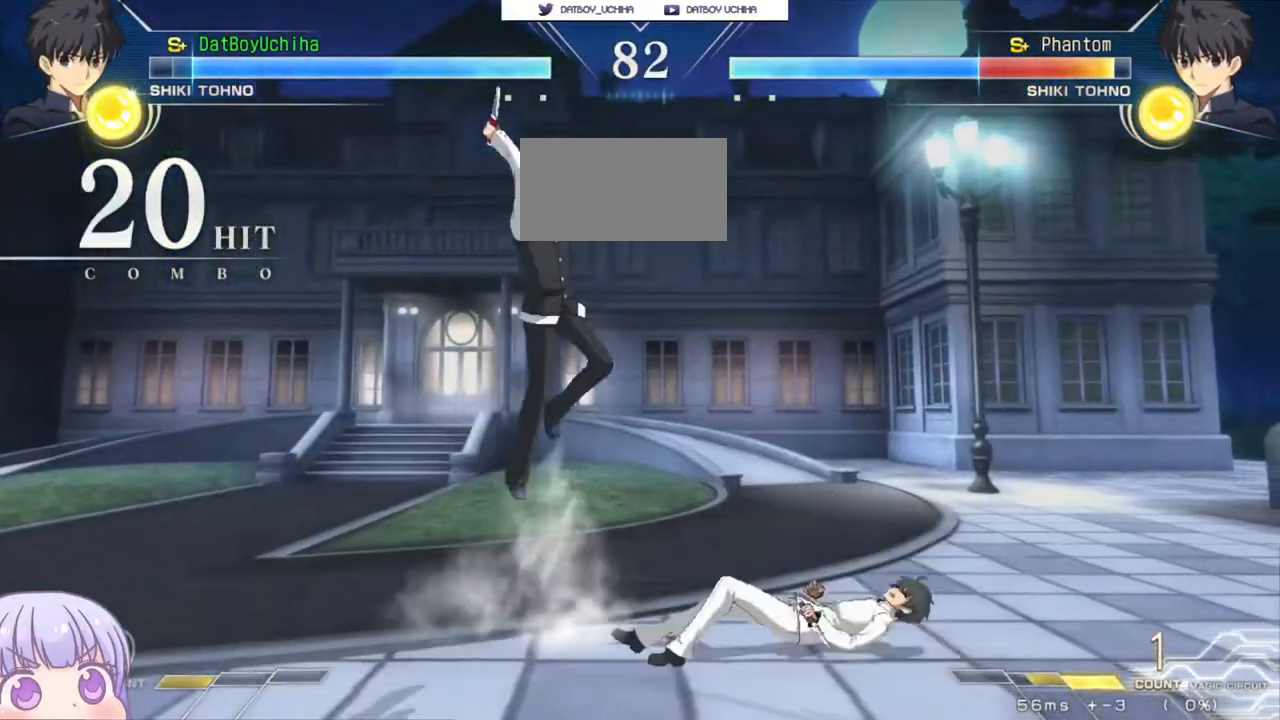
{"buttons": [], "left_stick": "up-right", "events": [[33, "left_stick", "center"], [467, "left_stick", "up-right"]]}
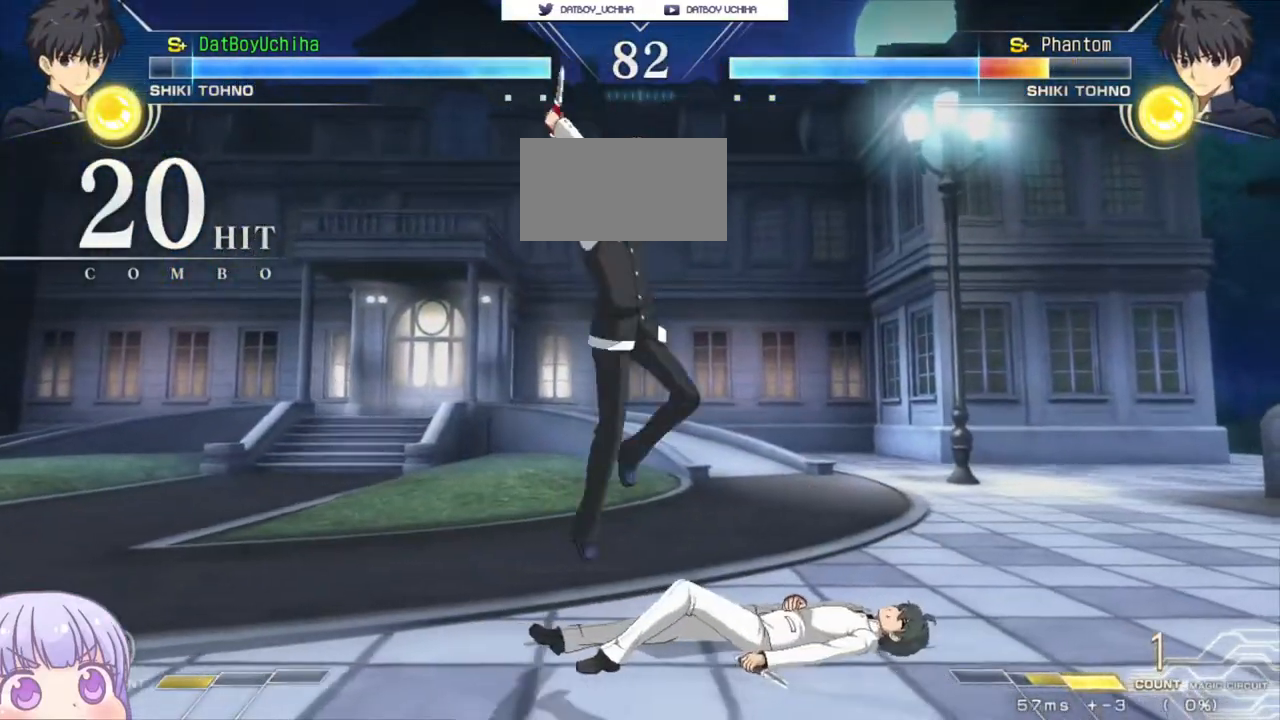
{"buttons": [], "left_stick": "center", "events": [[17, "CIRCLE", "down"], [100, "CIRCLE", "up"], [100, "left_stick", "center"], [233, "TRIANGLE", "down"], [283, "TRIANGLE", "up"]]}
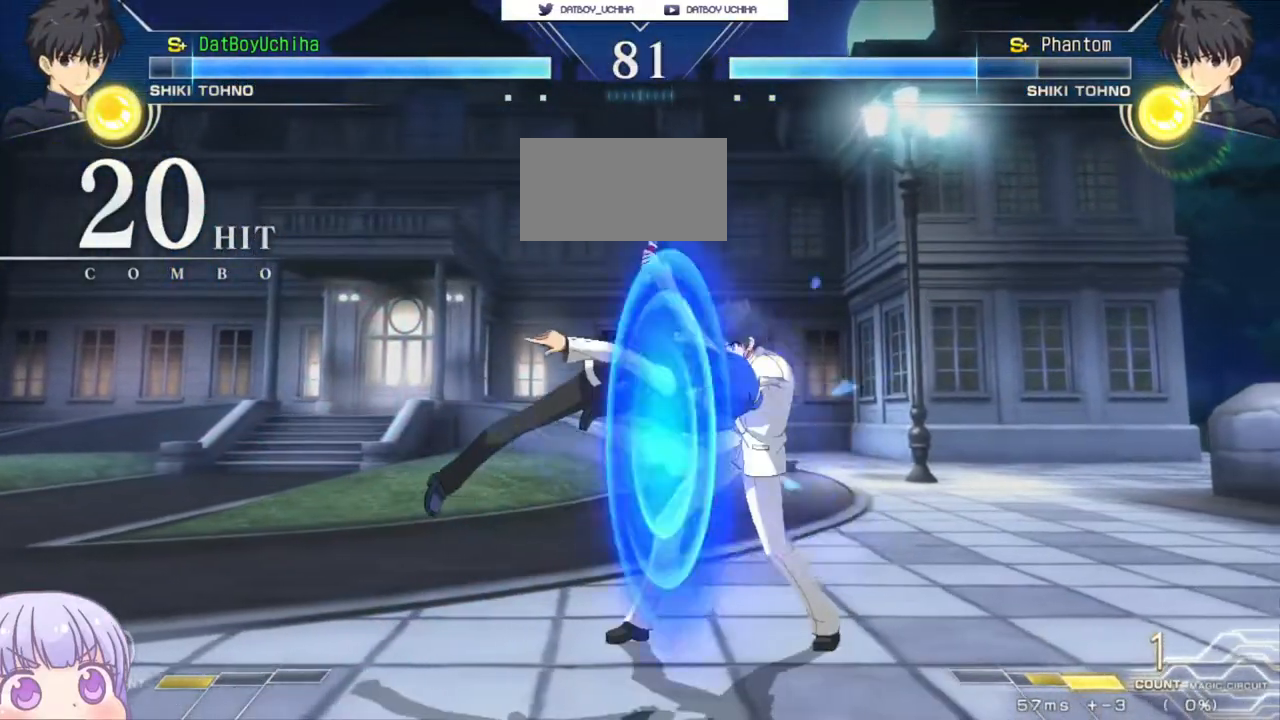
{"buttons": [], "left_stick": "center", "events": [[217, "TRIANGLE", "down"], [267, "TRIANGLE", "up"], [450, "SQUARE", "down"], [500, "SQUARE", "up"]]}
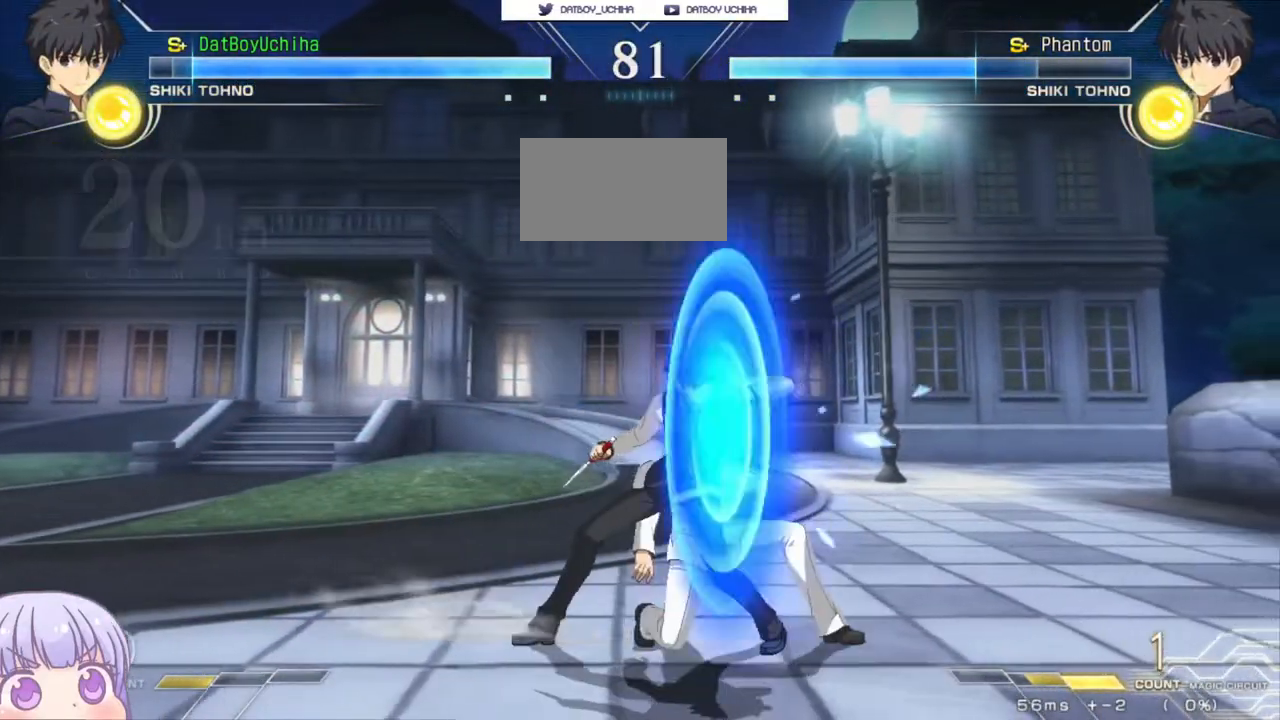
{"buttons": [], "left_stick": "center", "events": [[350, "left_stick", "left"], [383, "R1", "down"], [417, "R1", "up"], [450, "left_stick", "center"]]}
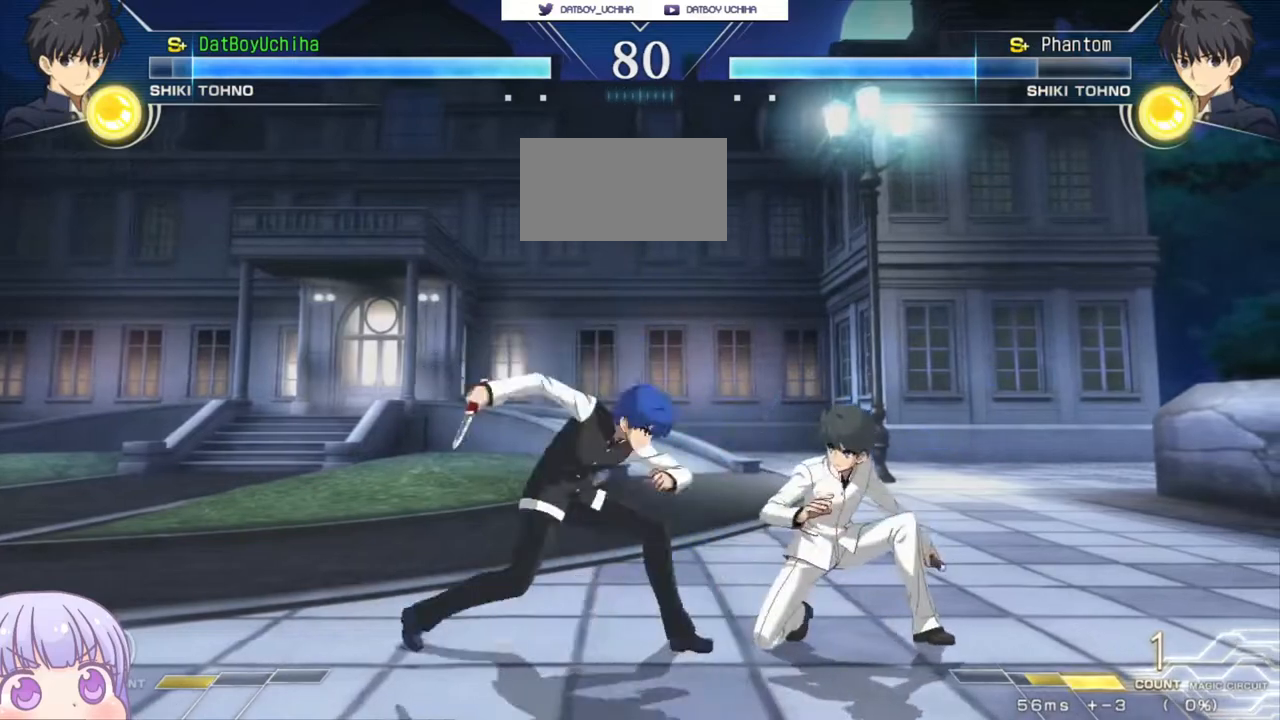
{"buttons": [], "left_stick": "center", "events": [[133, "left_stick", "down"], [333, "TRIANGLE", "down"], [383, "TRIANGLE", "up"], [450, "left_stick", "center"]]}
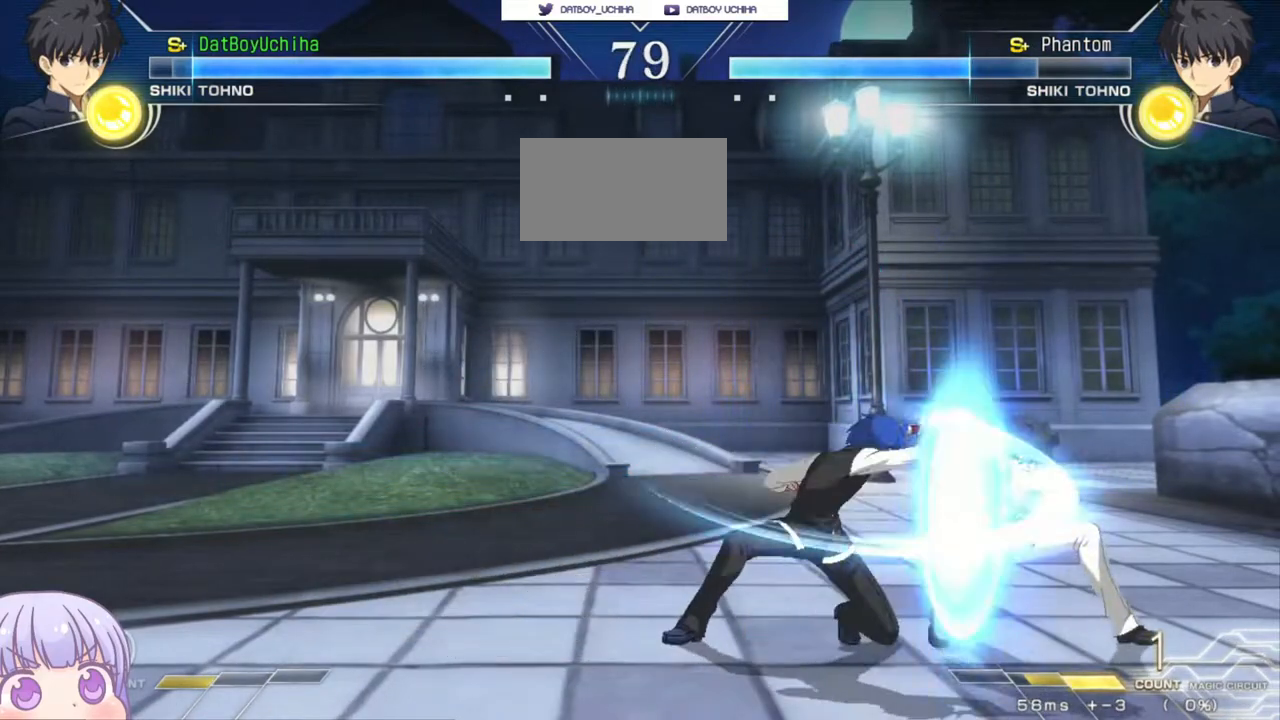
{"buttons": [], "left_stick": "left", "events": [[500, "left_stick", "left"]]}
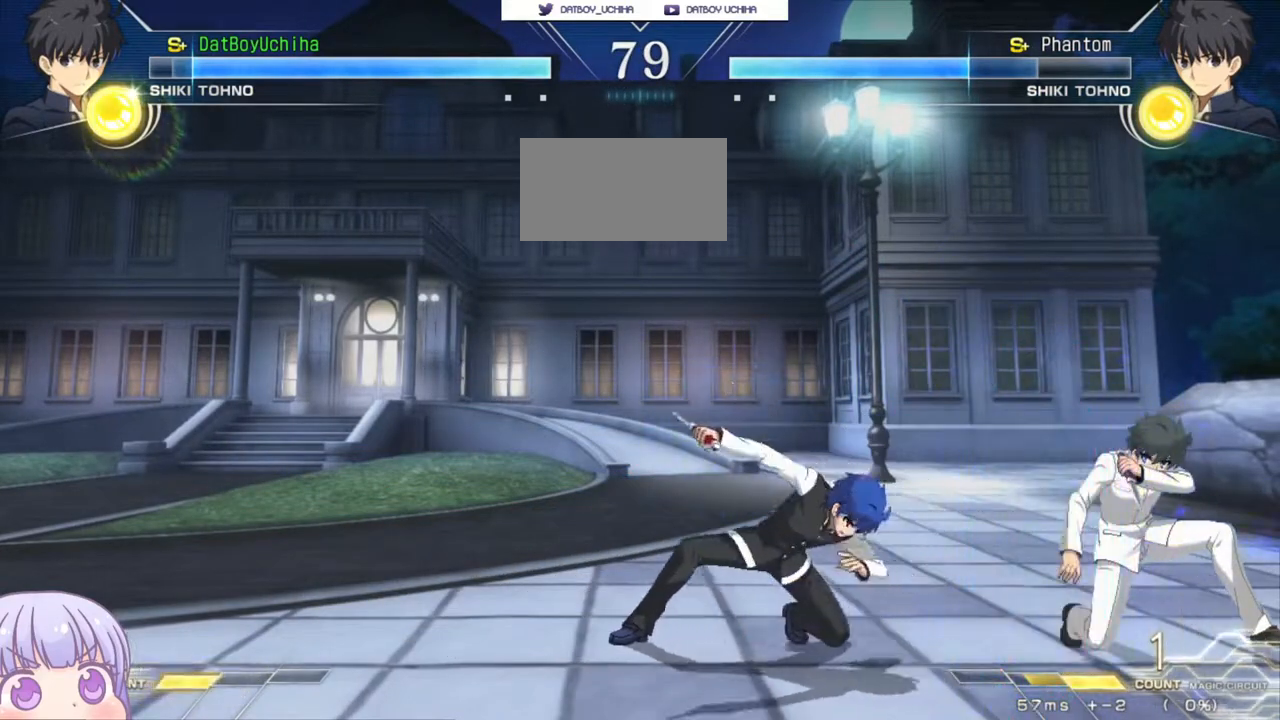
{"buttons": [], "left_stick": "down", "events": [[233, "R1", "down"], [233, "left_stick", "center"], [450, "R1", "up"], [450, "left_stick", "down"]]}
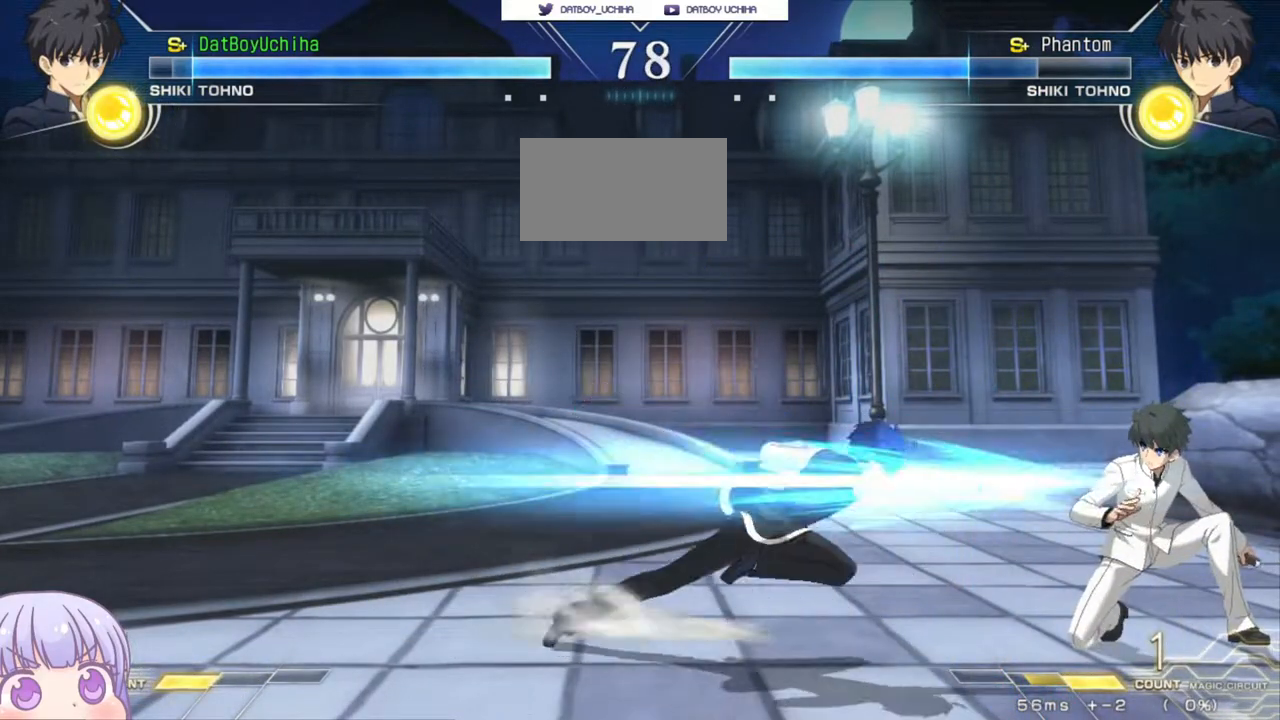
{"buttons": [], "left_stick": "down", "events": [[317, "R1", "down"], [383, "R1", "up"], [417, "left_stick", "center"], [467, "left_stick", "down"]]}
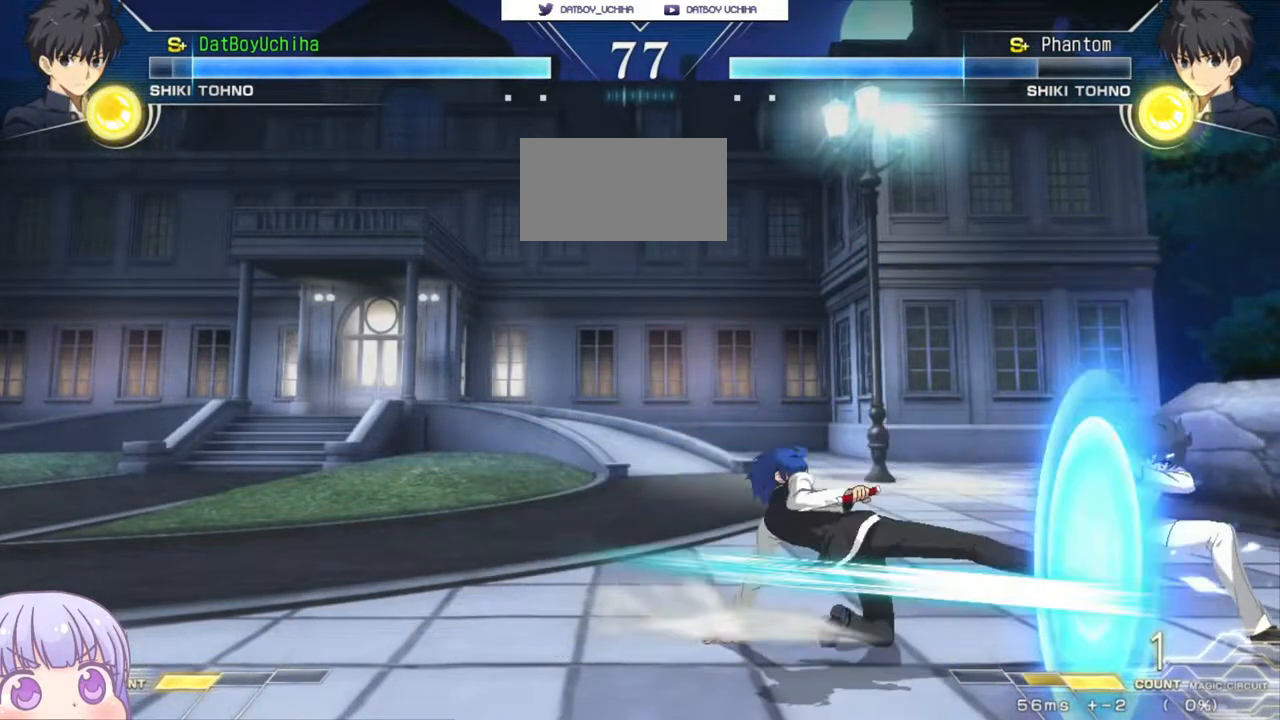
{"buttons": [], "left_stick": "center", "events": [[50, "left_stick", "right"], [100, "TRIANGLE", "down"], [100, "left_stick", "center"], [150, "TRIANGLE", "up"]]}
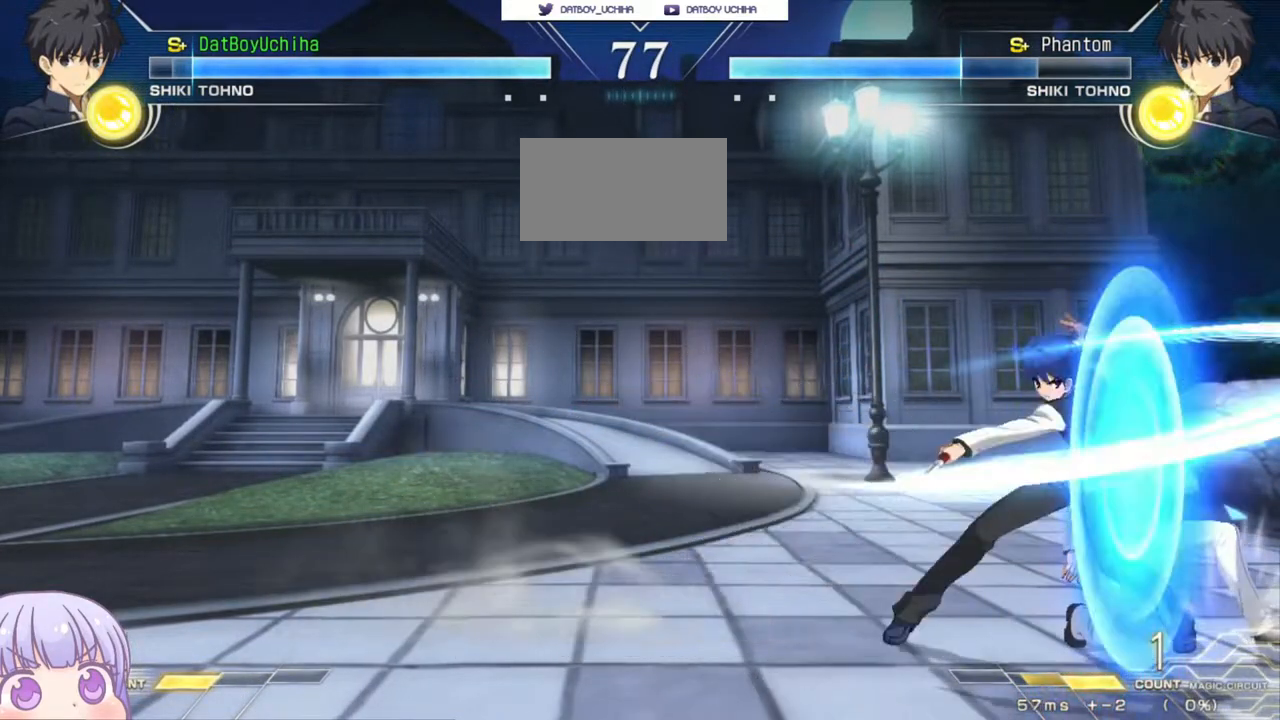
{"buttons": [], "left_stick": "down-left", "events": [[417, "left_stick", "down-left"]]}
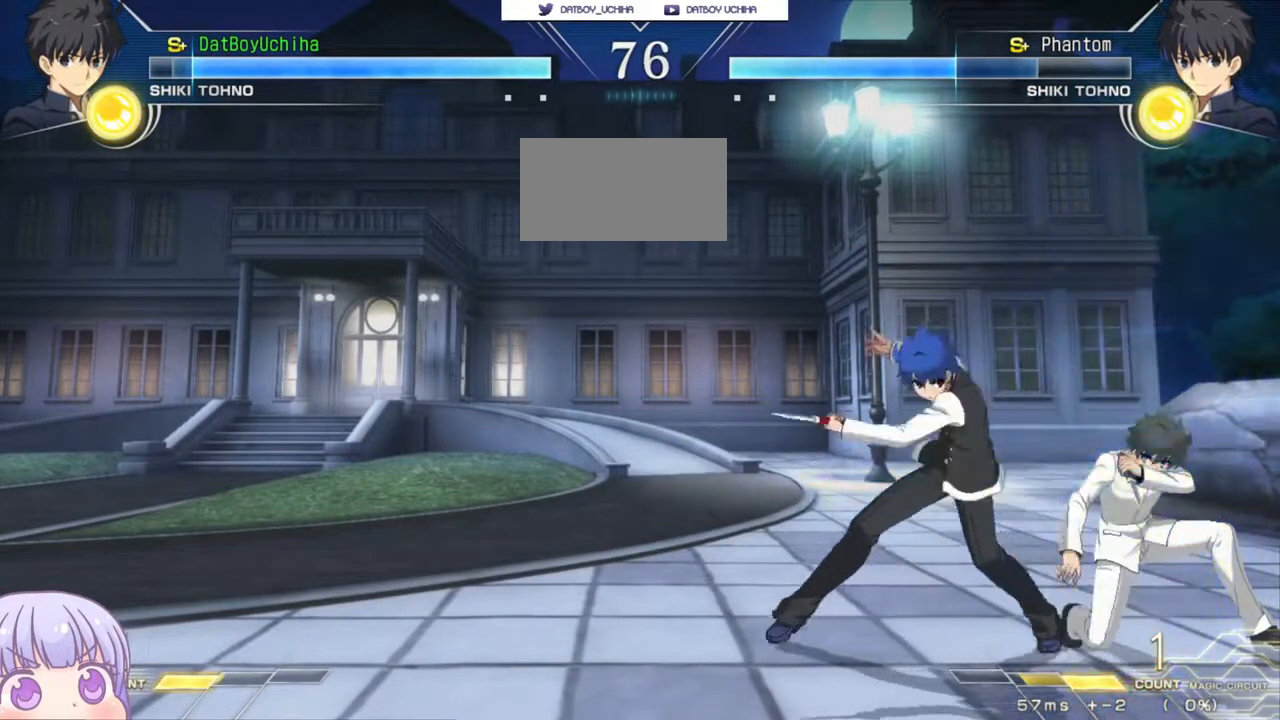
{"buttons": [], "left_stick": "left", "events": [[467, "left_stick", "left"]]}
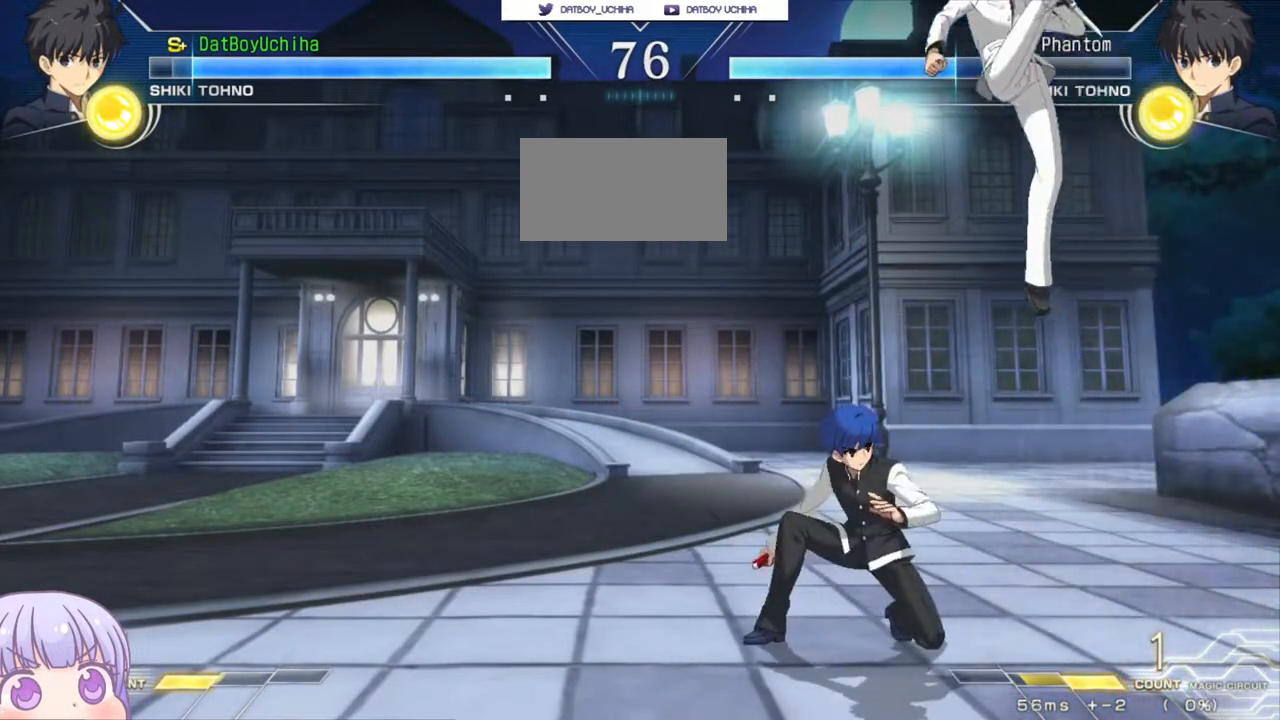
{"buttons": [], "left_stick": "left", "events": []}
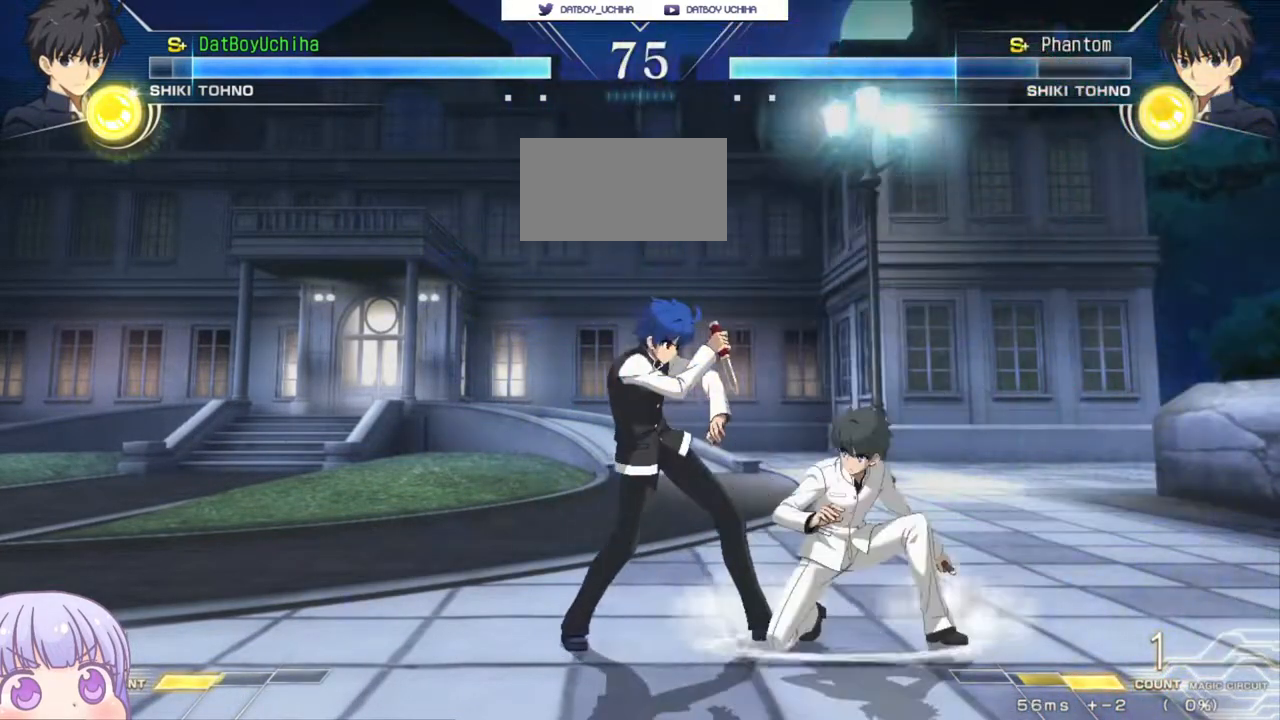
{"buttons": [], "left_stick": "down-left", "events": [[100, "left_stick", "down-left"]]}
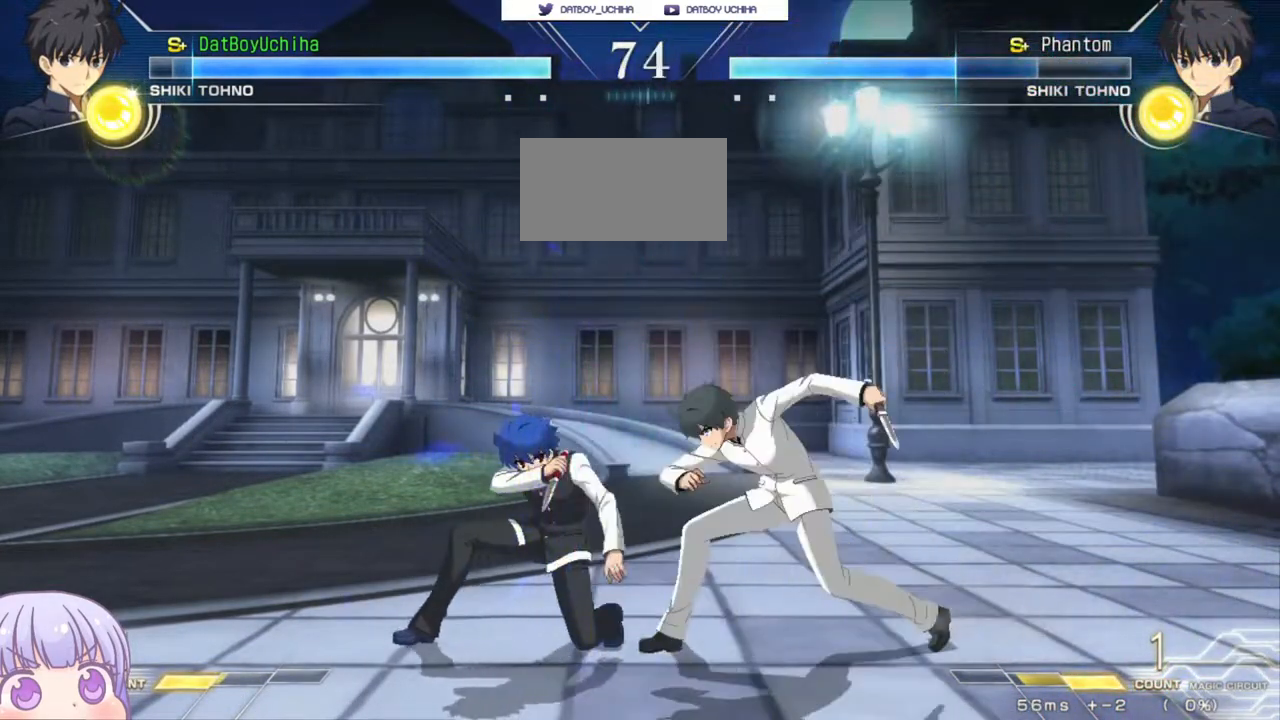
{"buttons": [], "left_stick": "down-left", "events": []}
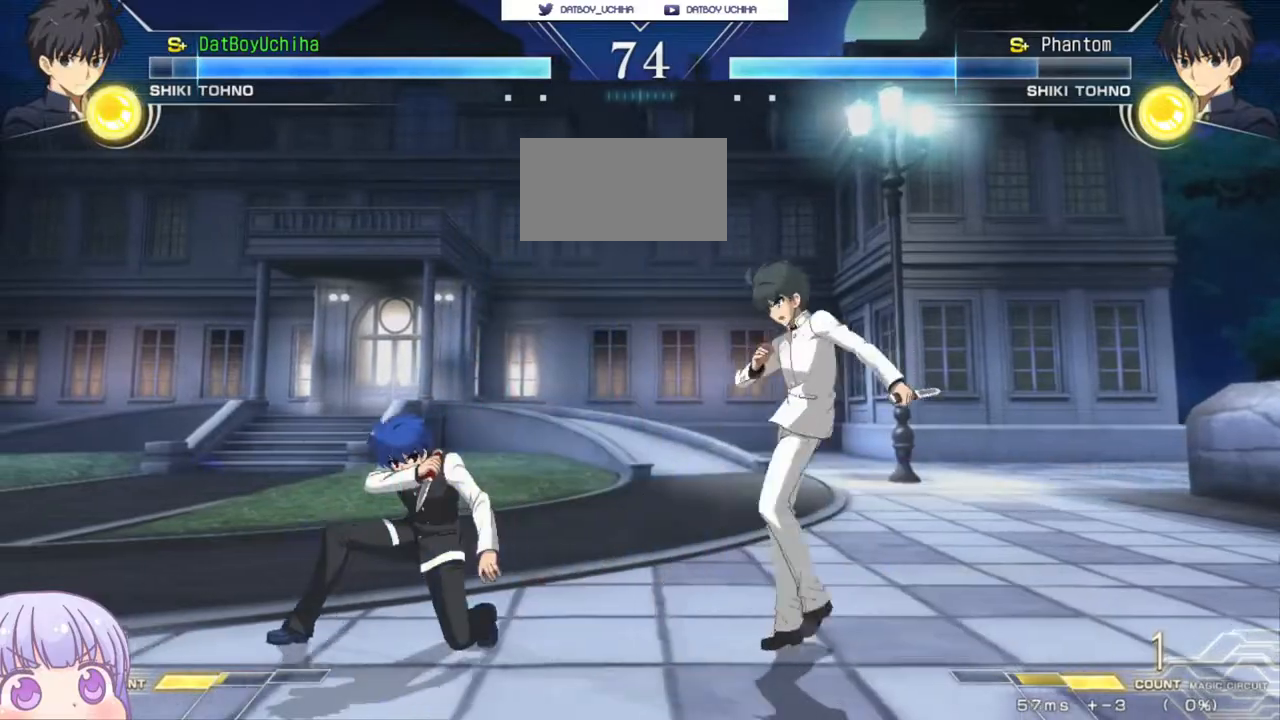
{"buttons": [], "left_stick": "center", "events": [[400, "left_stick", "up-left"], [417, "SQUARE", "down"], [467, "SQUARE", "up"], [500, "left_stick", "center"]]}
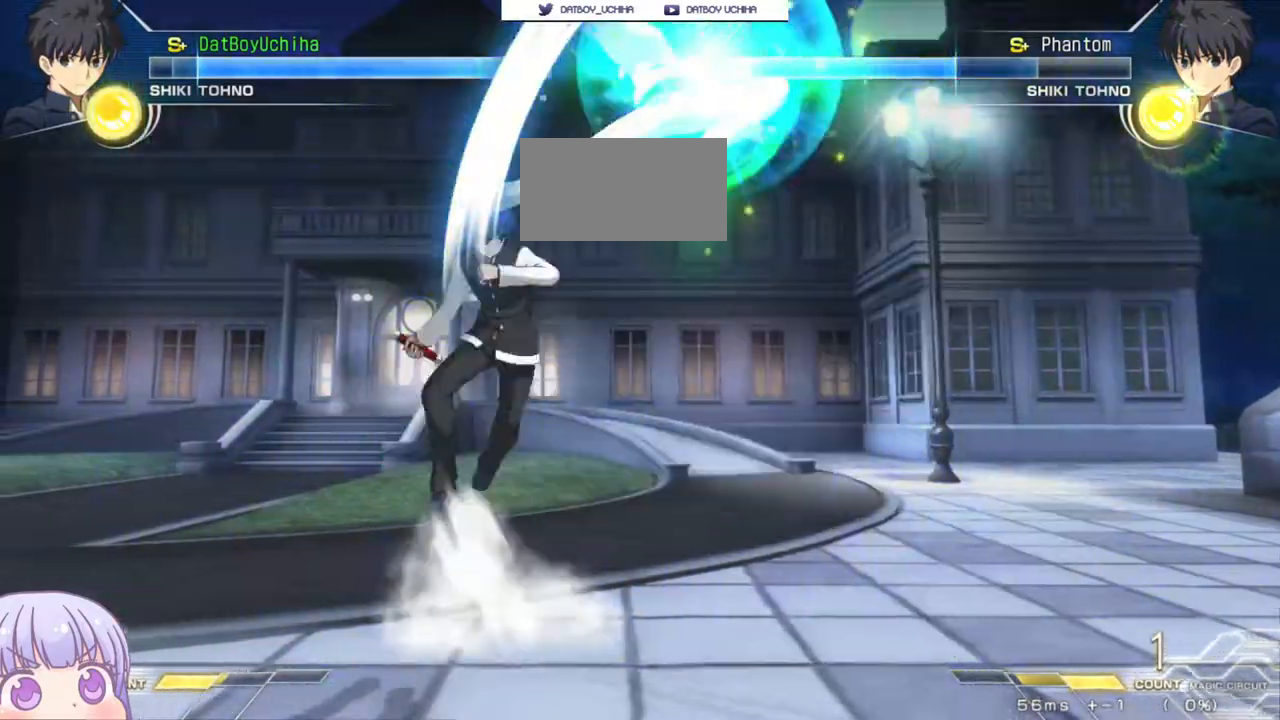
{"buttons": [], "left_stick": "left", "events": [[233, "left_stick", "up"], [300, "left_stick", "up-left"], [350, "CROSS", "down"], [400, "CROSS", "up"], [417, "left_stick", "left"]]}
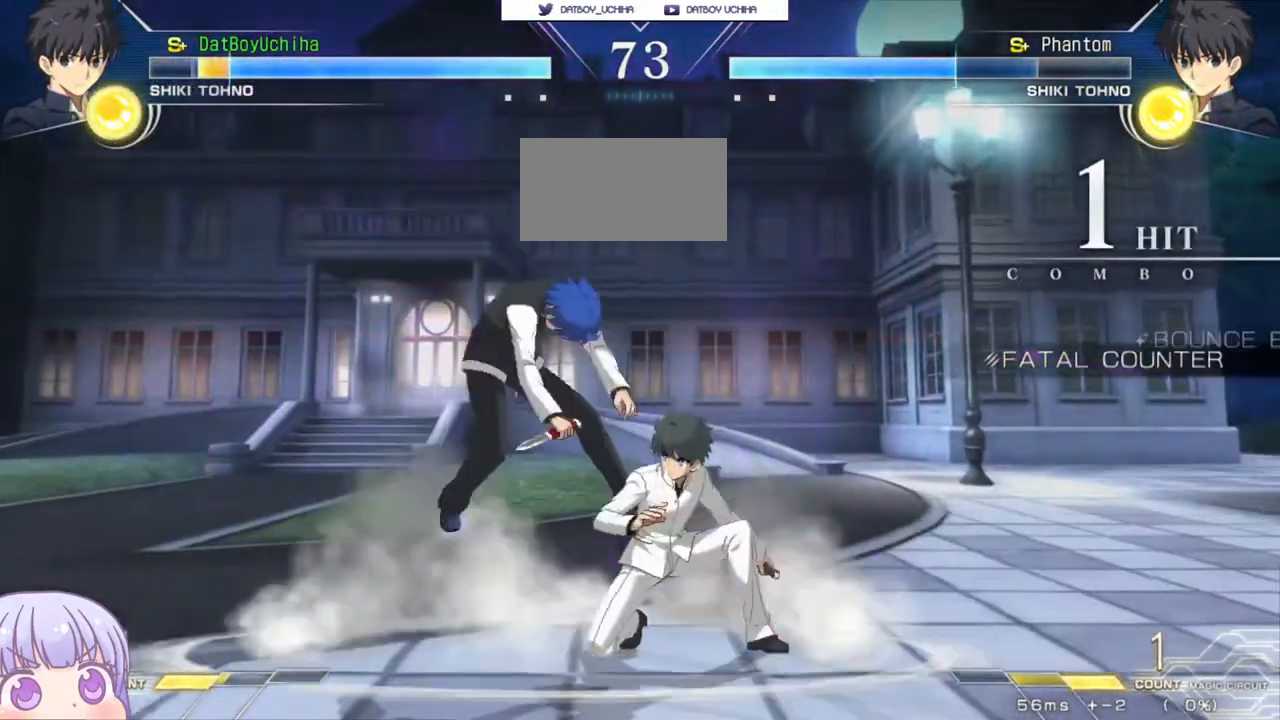
{"buttons": ["SQUARE"], "left_stick": "center", "events": [[17, "SQUARE", "down"], [283, "left_stick", "center"]]}
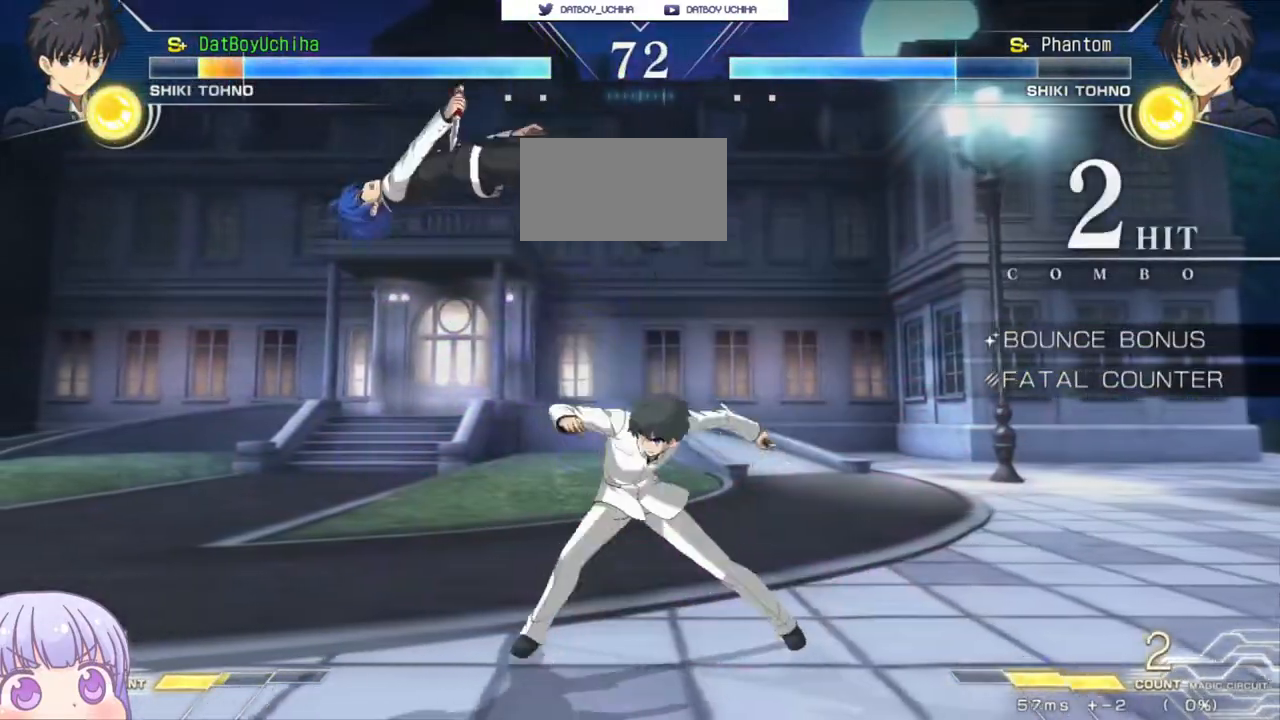
{"buttons": ["SQUARE"], "left_stick": "center", "events": []}
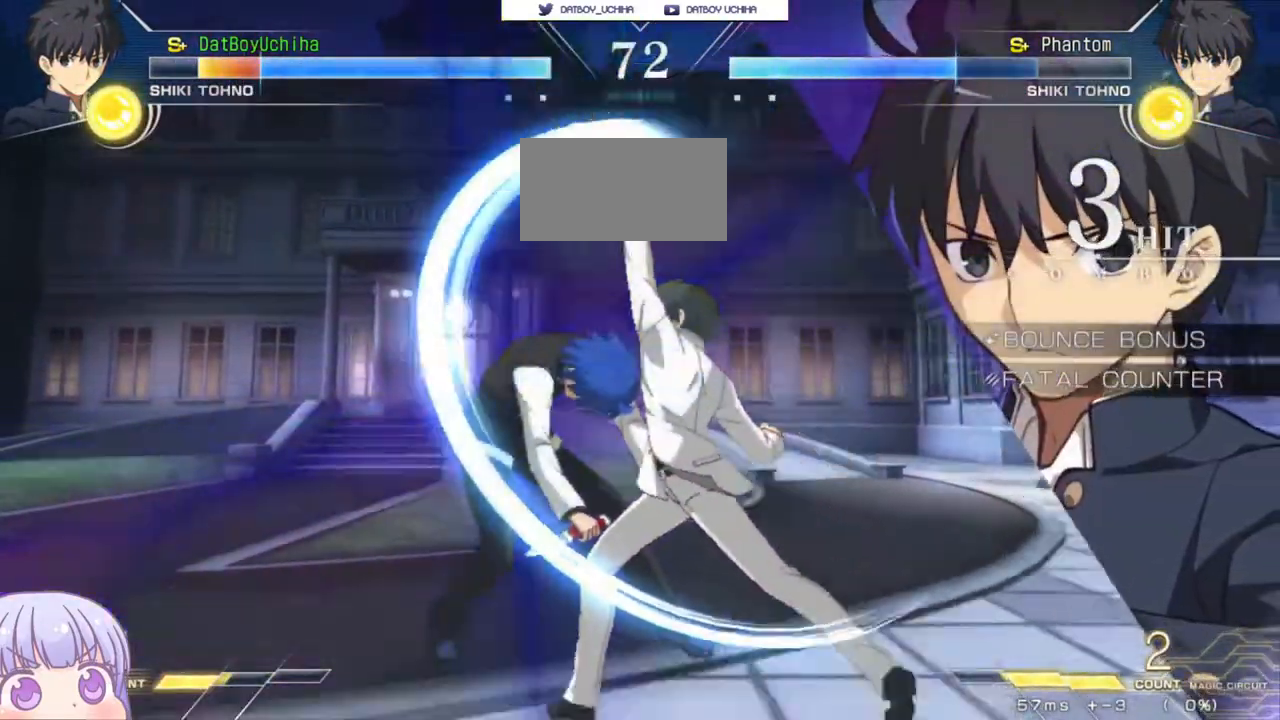
{"buttons": ["SQUARE"], "left_stick": "center", "events": []}
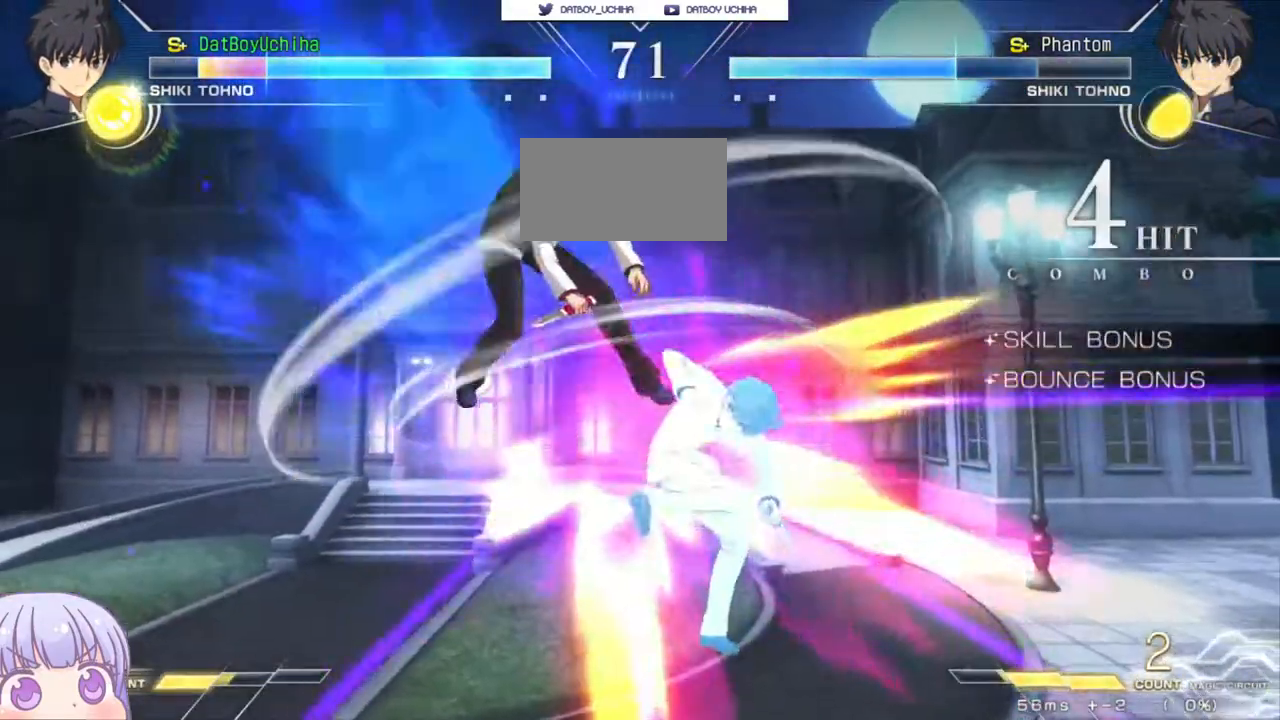
{"buttons": ["SQUARE"], "left_stick": "center", "events": []}
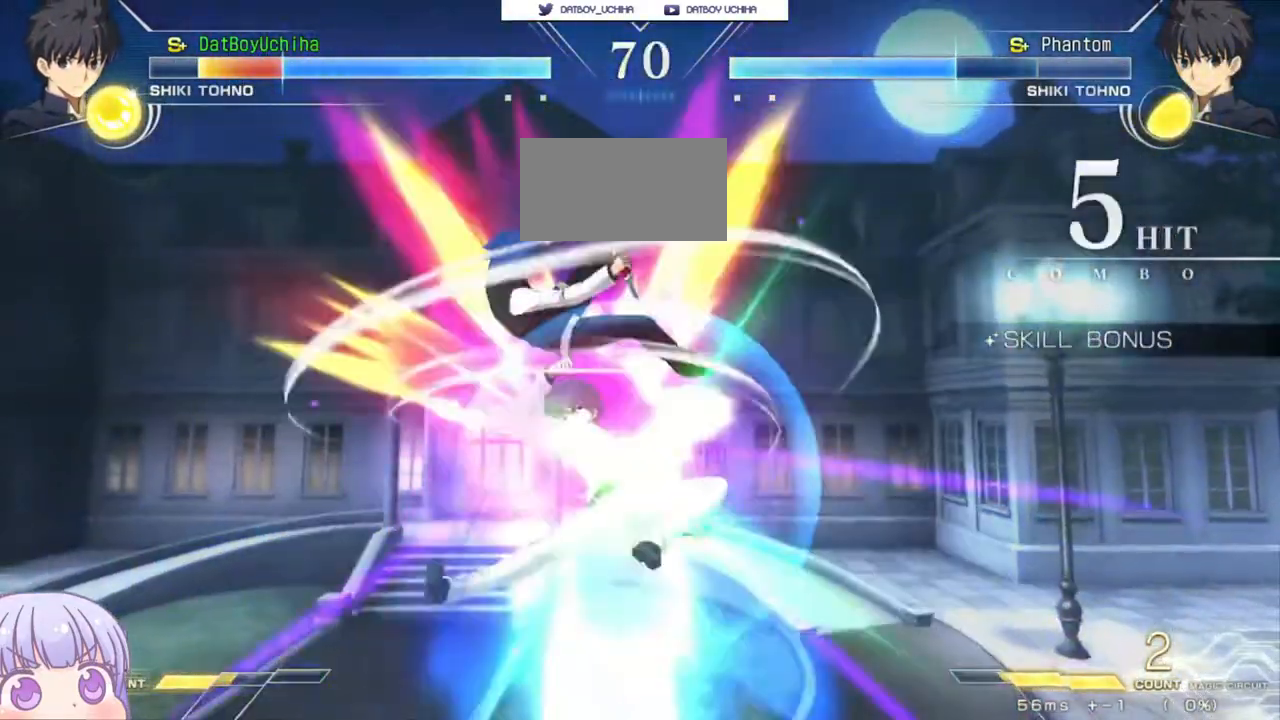
{"buttons": ["SQUARE"], "left_stick": "center", "events": []}
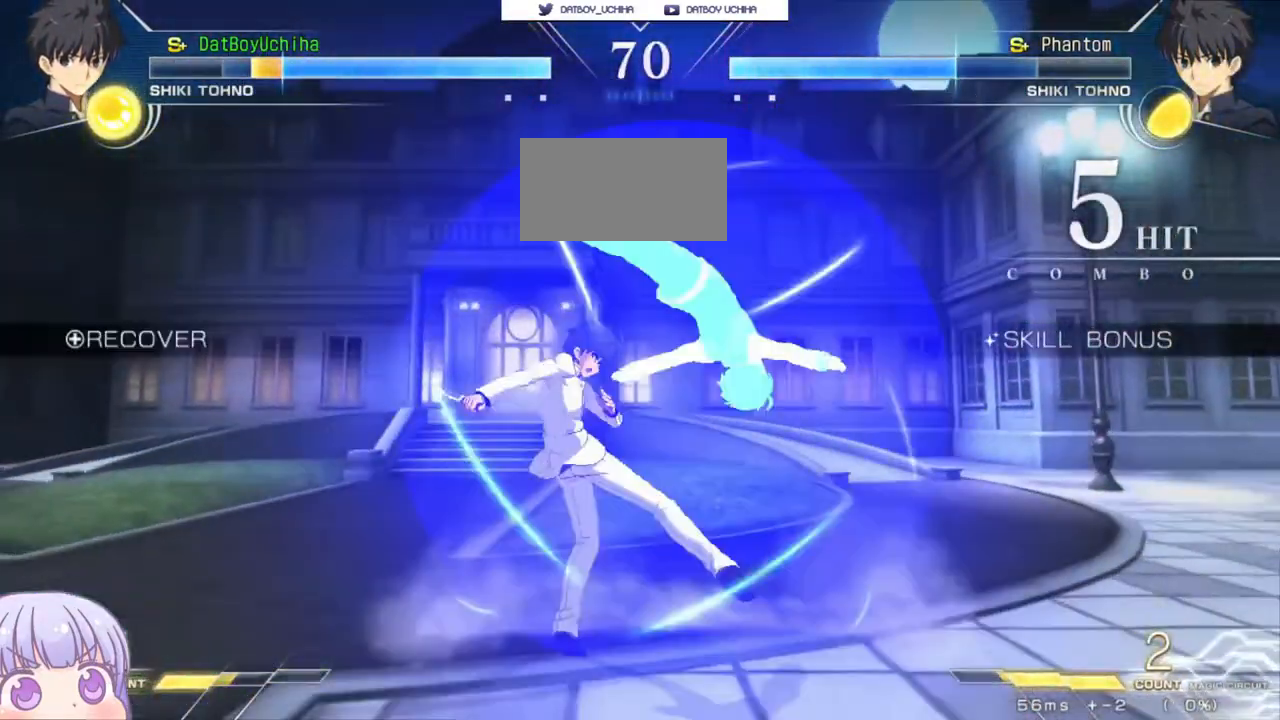
{"buttons": [], "left_stick": "down-right", "events": [[367, "left_stick", "right"], [433, "SQUARE", "up"], [433, "left_stick", "down-right"]]}
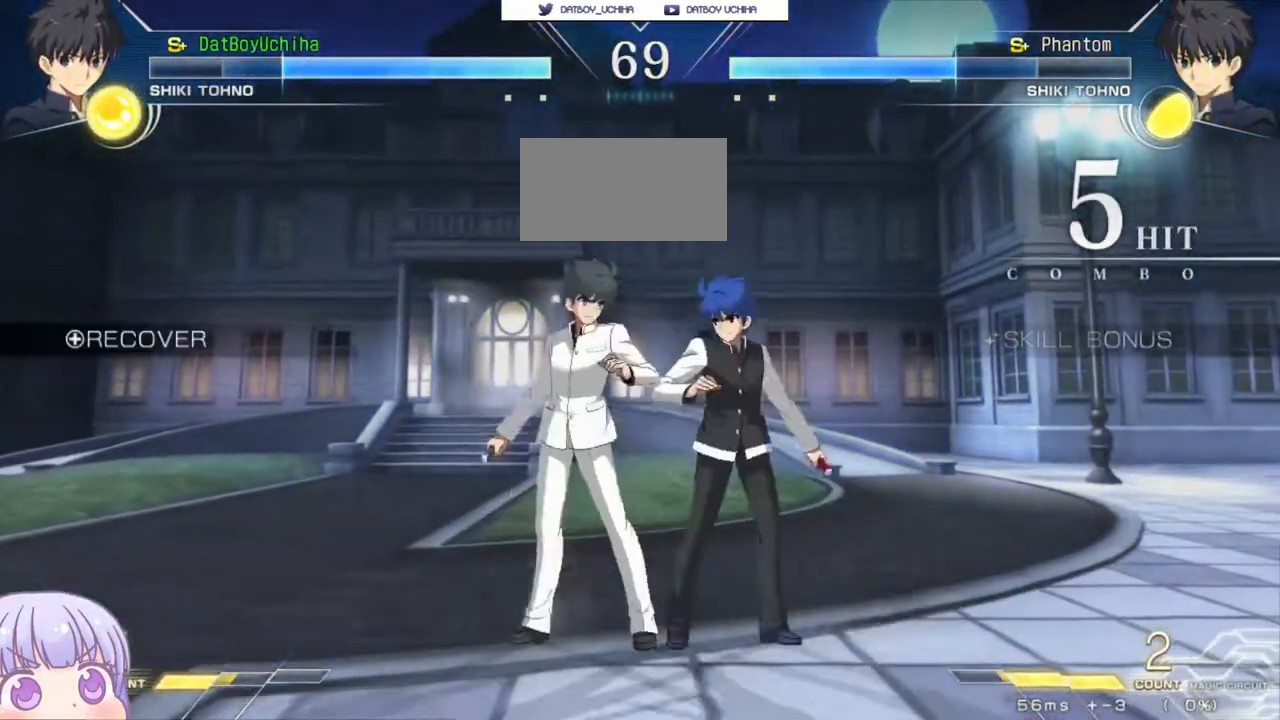
{"buttons": [], "left_stick": "down-right", "events": [[250, "SQUARE", "down"], [350, "SQUARE", "up"]]}